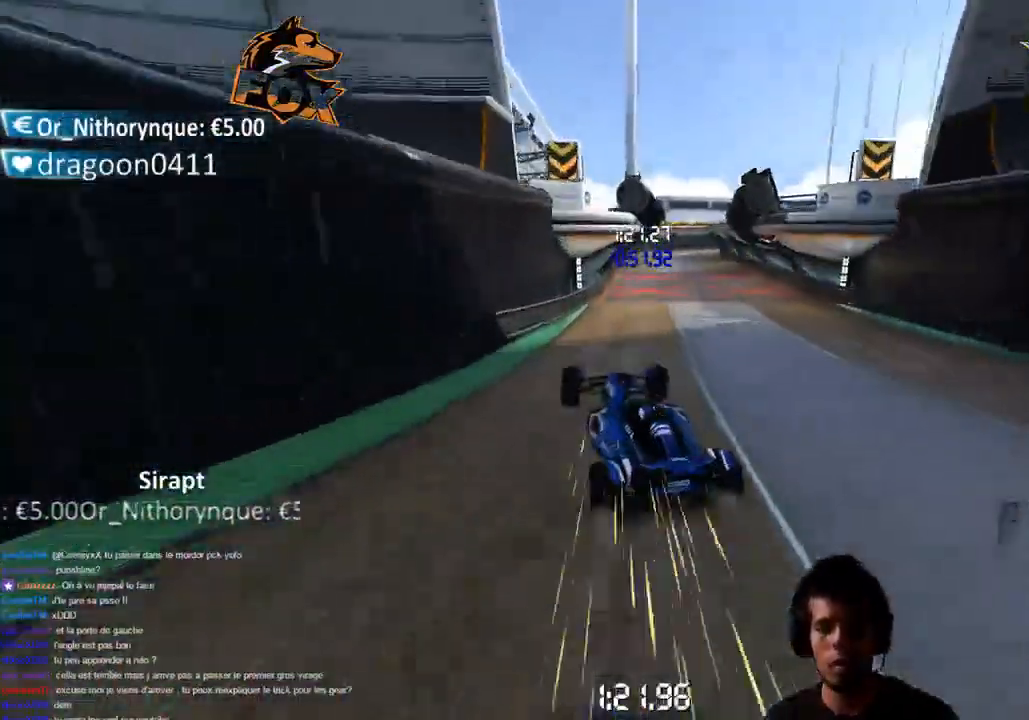
Gameplay with a controller (PlayStation layout); each line is a JSON object with the inputs held at the frame after it. "events" lists button and stick changes between this image and that frame as [ms after this image, input, new state], when the widget could be followed in between. Not read: L3.
{"buttons": ["CROSS"], "left_stick": "up-right", "right_stick": "center", "events": []}
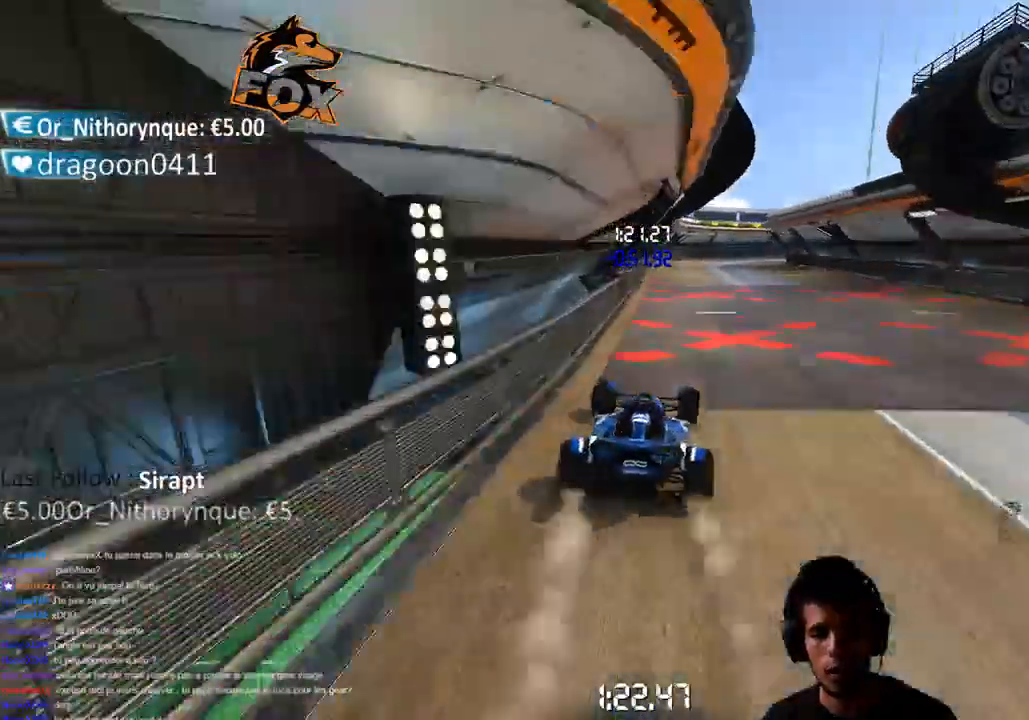
{"buttons": ["CROSS"], "left_stick": "center", "right_stick": "center", "events": [[150, "left_stick", "center"]]}
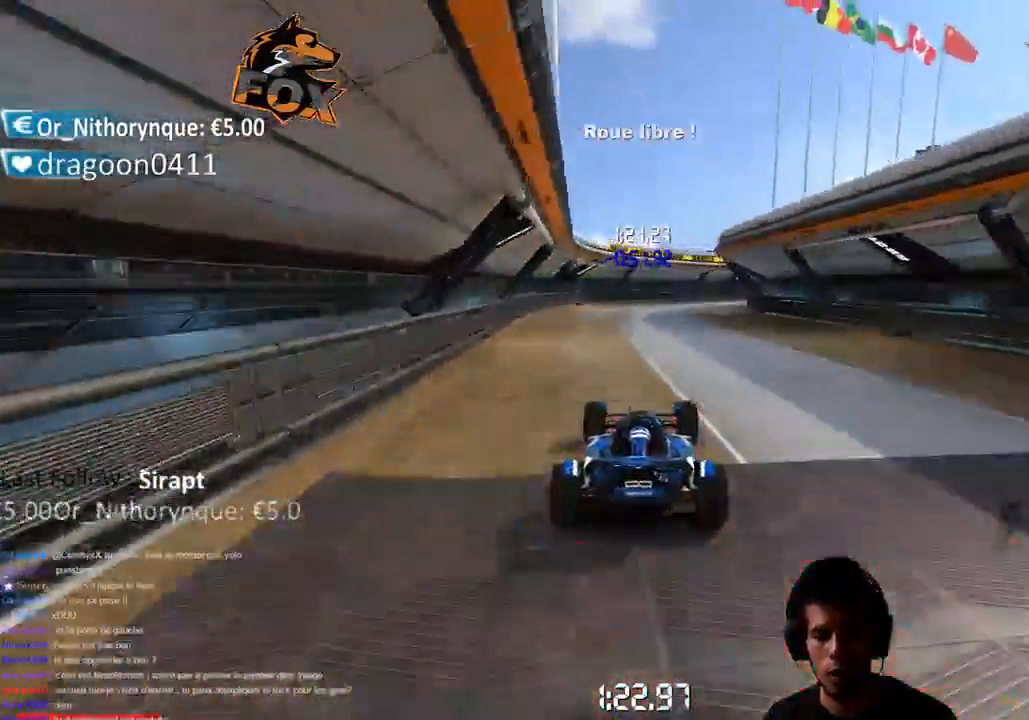
{"buttons": ["CROSS"], "left_stick": "right", "right_stick": "center", "events": [[317, "left_stick", "right"]]}
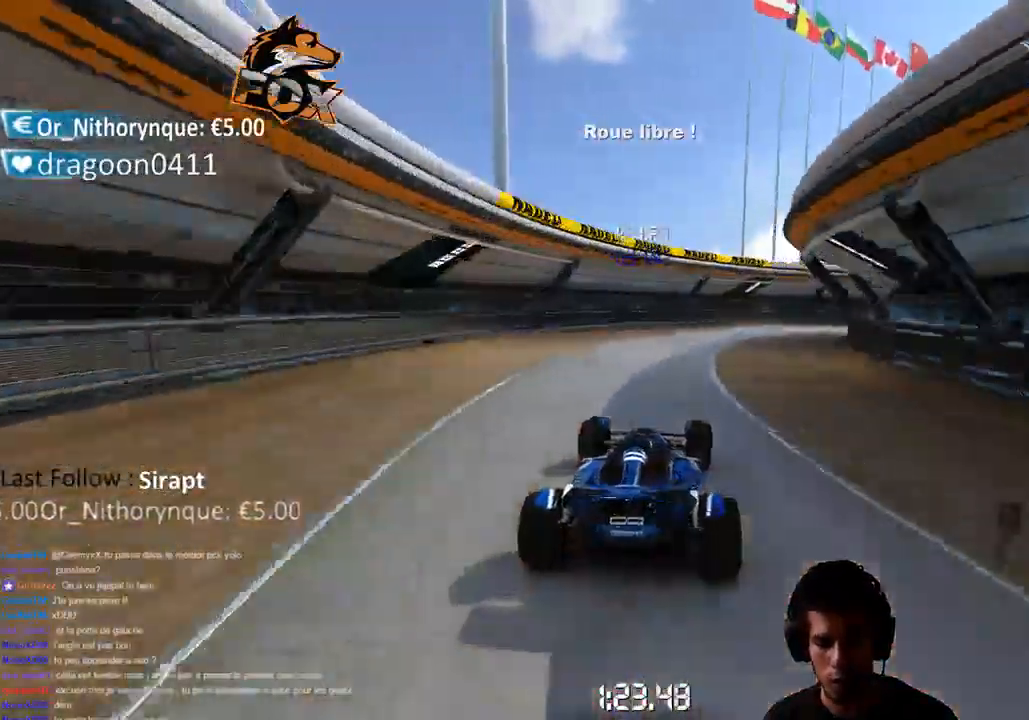
{"buttons": ["CROSS"], "left_stick": "right", "right_stick": "center", "events": []}
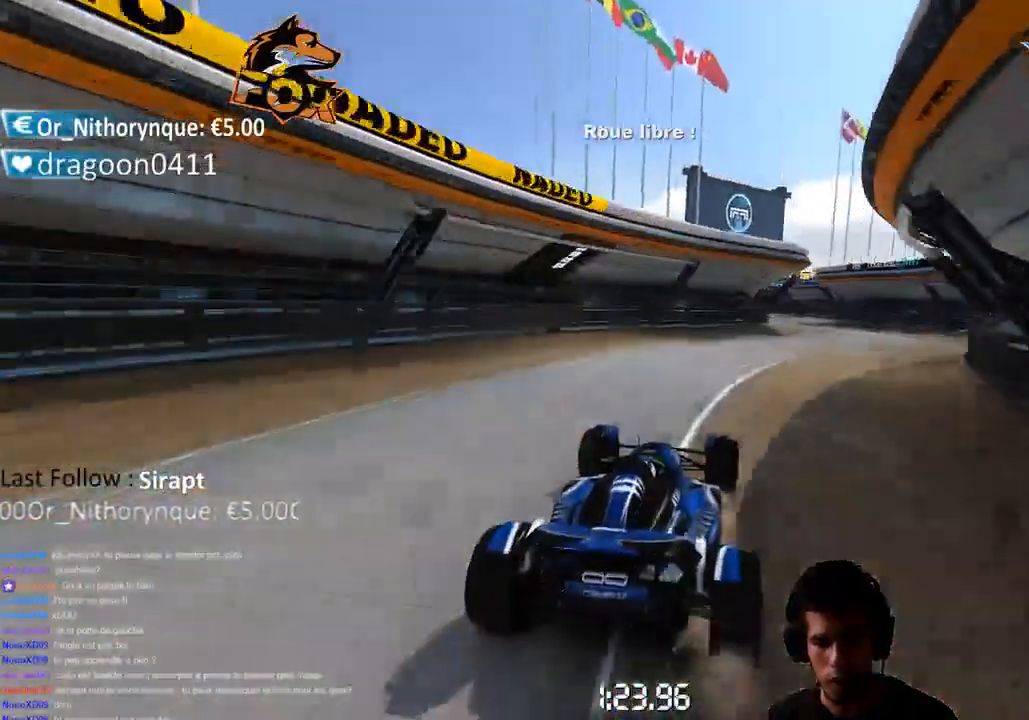
{"buttons": ["CROSS"], "left_stick": "left", "right_stick": "center", "events": [[300, "left_stick", "left"]]}
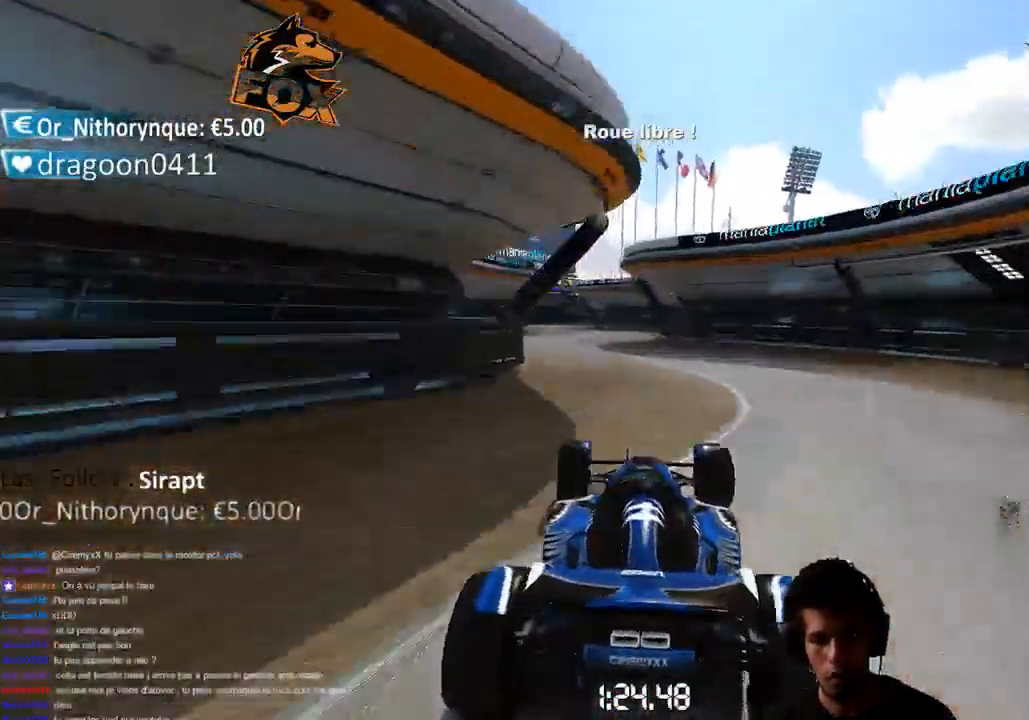
{"buttons": ["CROSS"], "left_stick": "center", "right_stick": "center", "events": [[367, "left_stick", "center"]]}
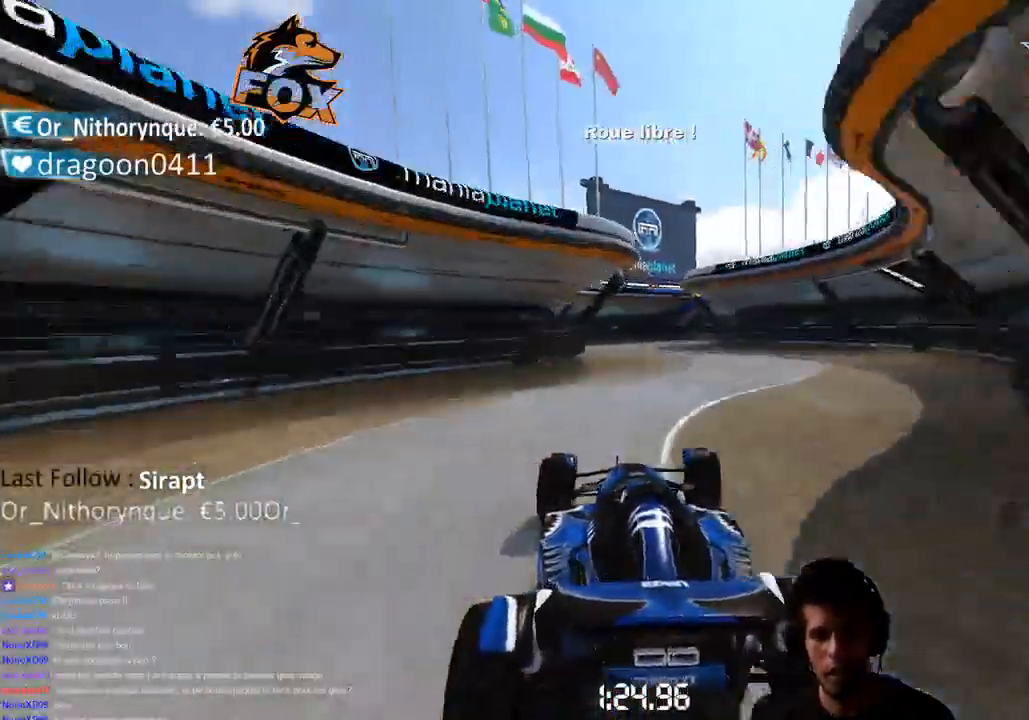
{"buttons": ["CROSS"], "left_stick": "up-right", "right_stick": "center", "events": [[17, "left_stick", "right"], [483, "left_stick", "up-right"]]}
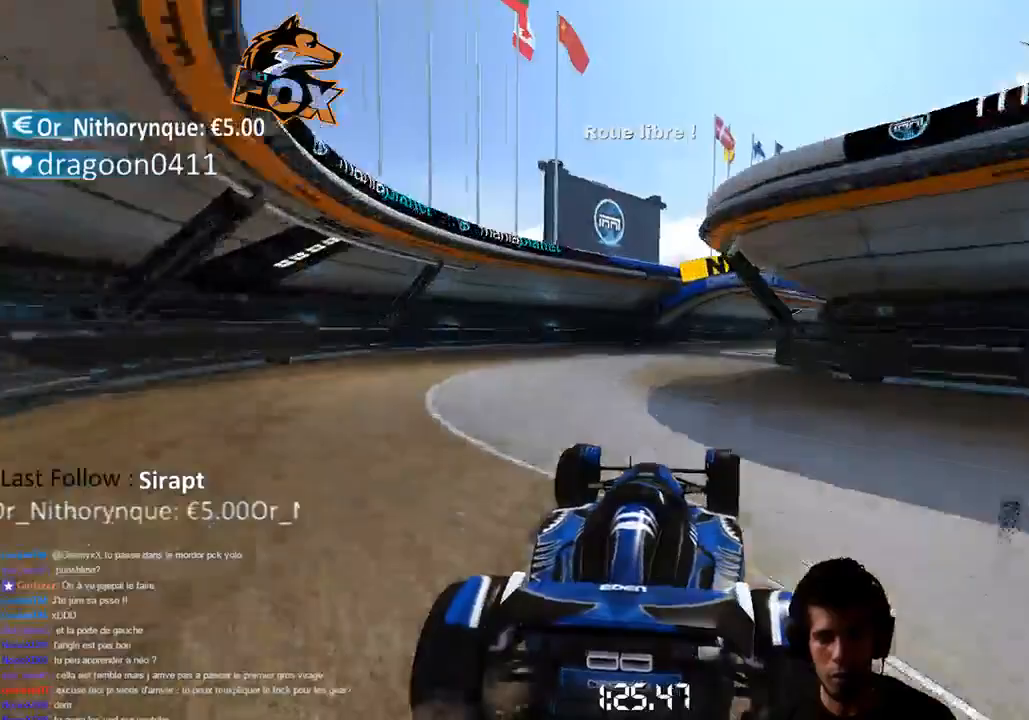
{"buttons": ["CROSS"], "left_stick": "up-right", "right_stick": "center", "events": []}
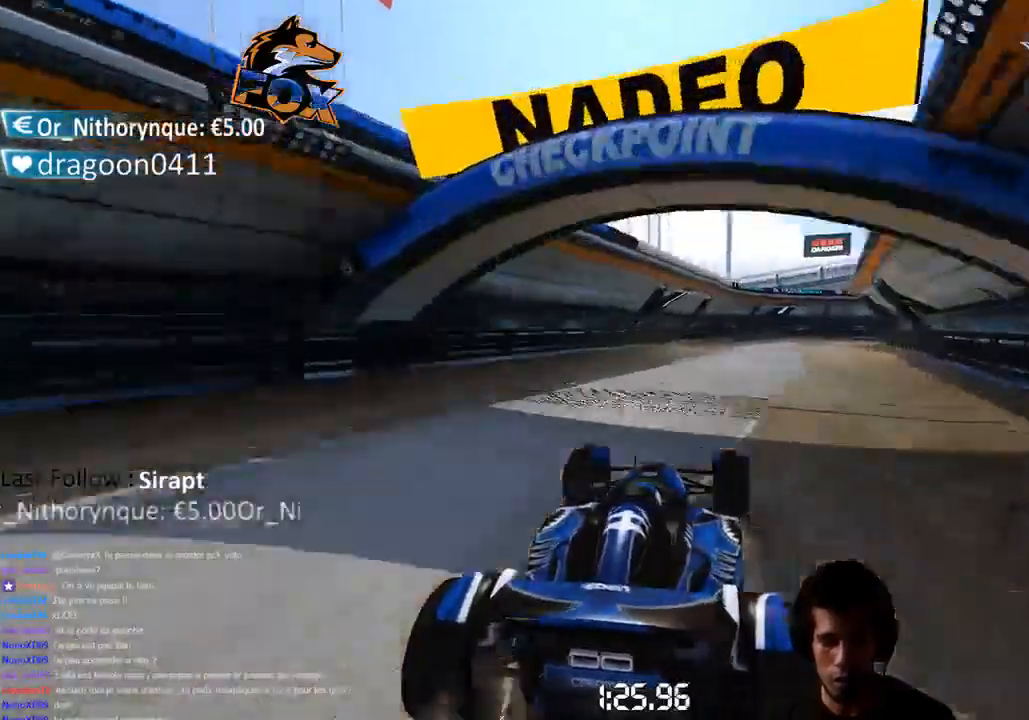
{"buttons": ["CROSS"], "left_stick": "up-right", "right_stick": "center", "events": [[133, "left_stick", "center"], [317, "left_stick", "up-right"]]}
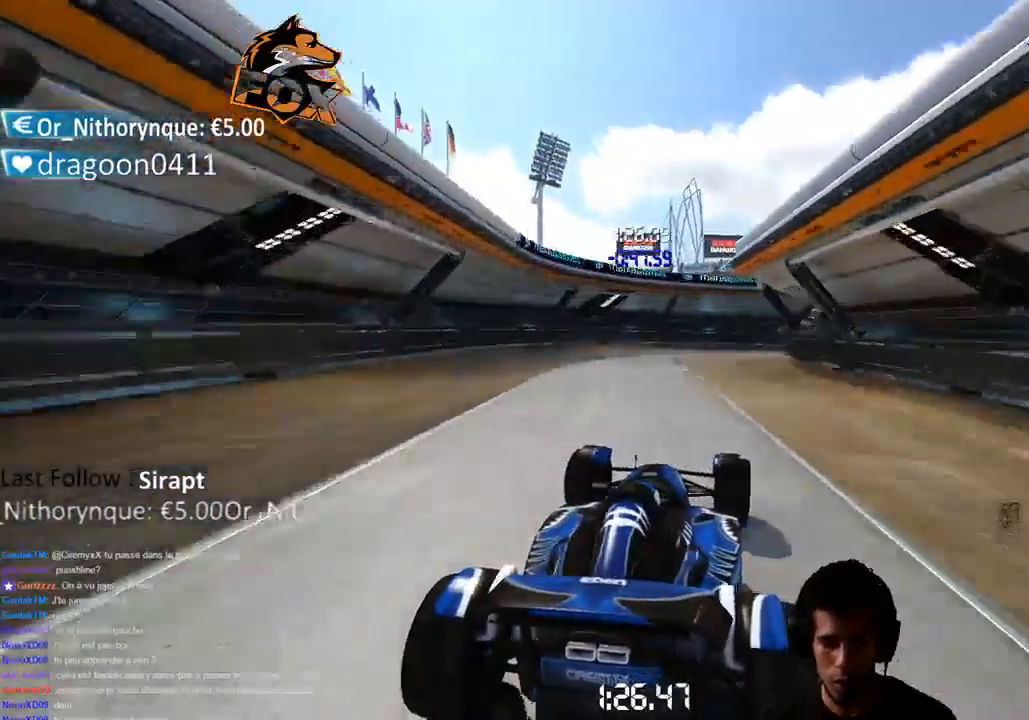
{"buttons": [], "left_stick": "up-right", "right_stick": "center", "events": [[117, "left_stick", "center"], [217, "left_stick", "up-right"], [367, "CROSS", "up"]]}
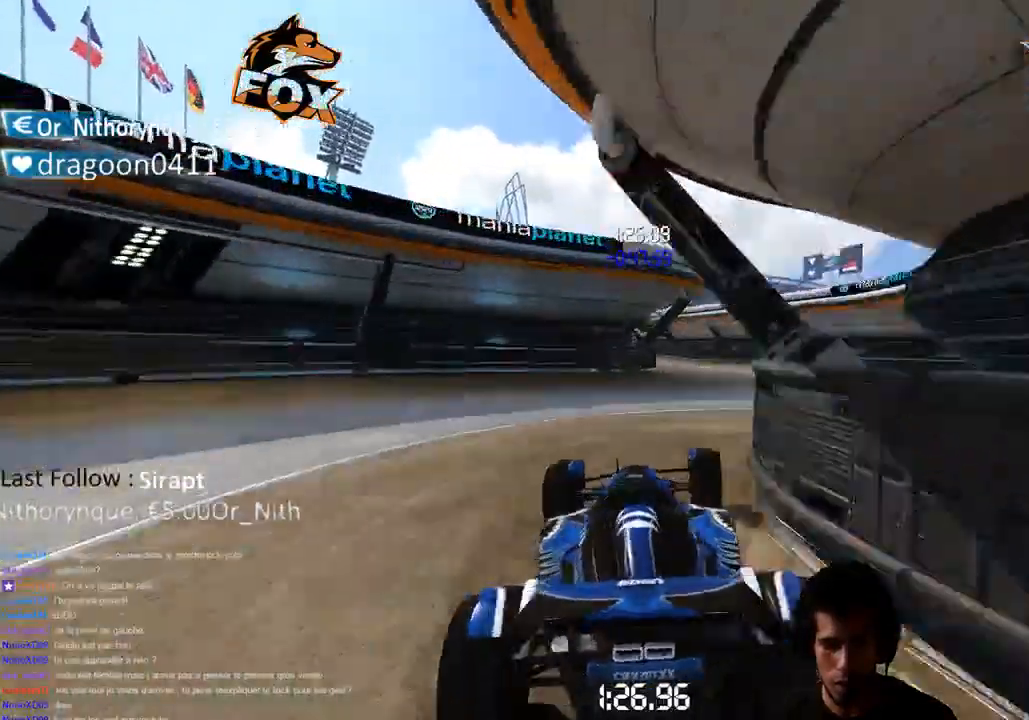
{"buttons": ["CROSS"], "left_stick": "up-right", "right_stick": "center", "events": [[283, "CROSS", "down"]]}
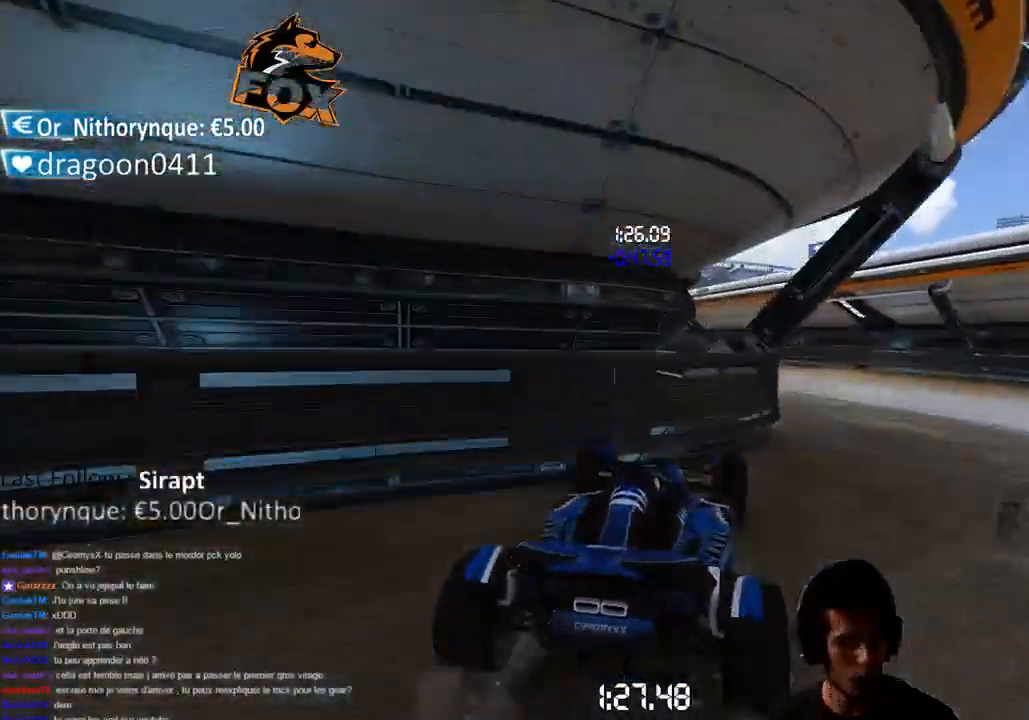
{"buttons": ["CROSS"], "left_stick": "left", "right_stick": "center", "events": [[100, "left_stick", "center"], [333, "left_stick", "left"]]}
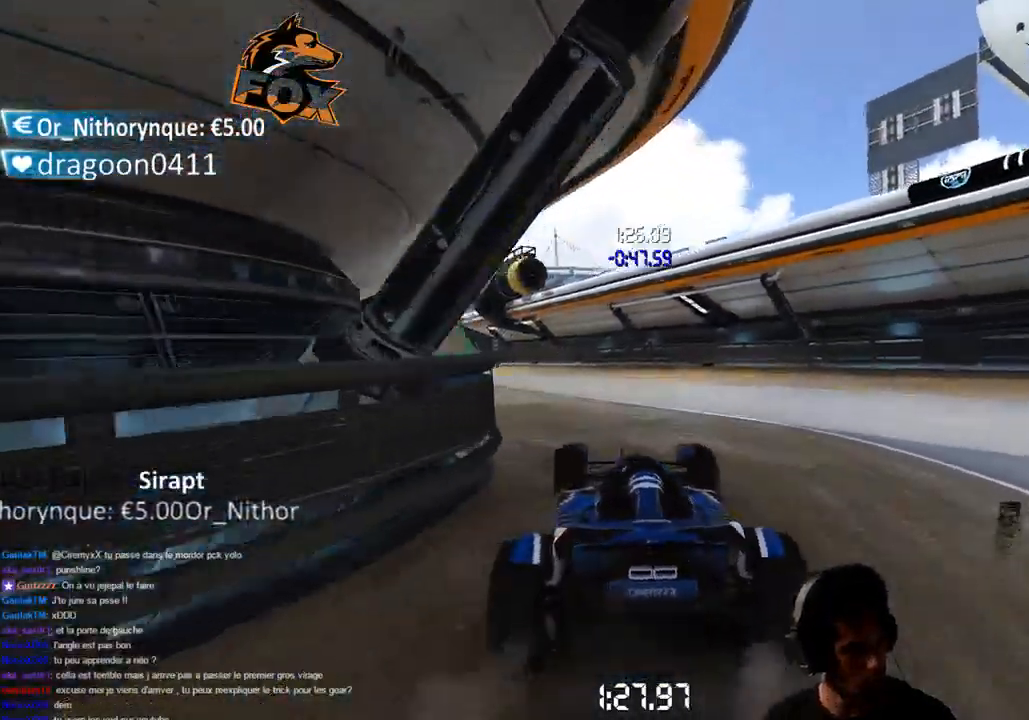
{"buttons": ["CROSS"], "left_stick": "center", "right_stick": "center", "events": [[50, "left_stick", "center"], [350, "left_stick", "left"], [483, "left_stick", "center"]]}
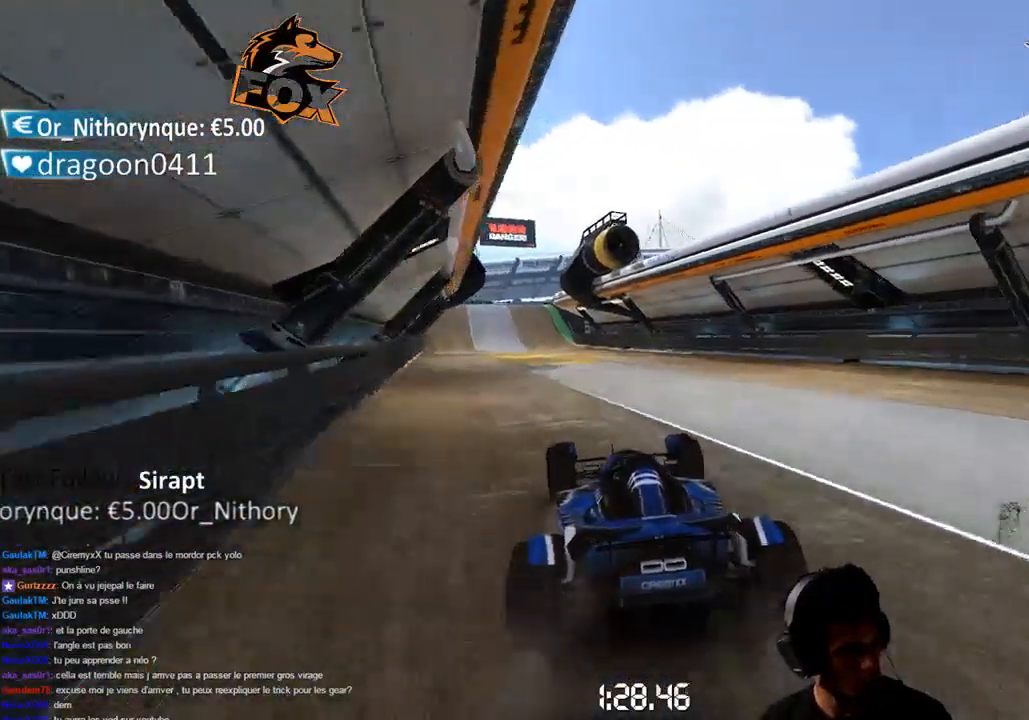
{"buttons": ["CROSS"], "left_stick": "center", "right_stick": "center", "events": []}
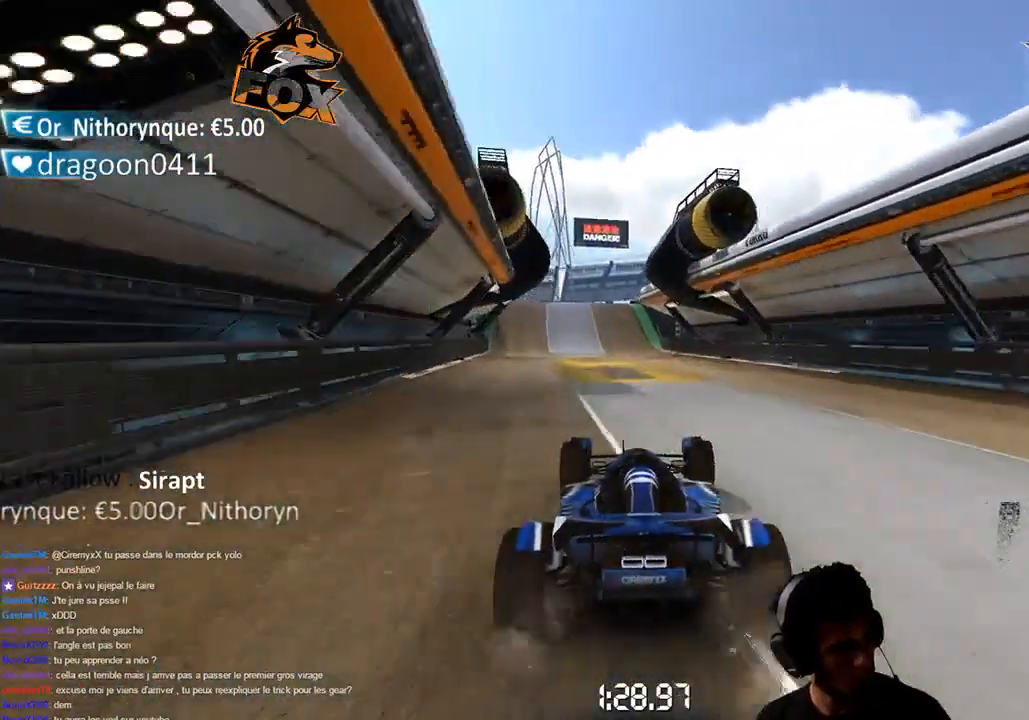
{"buttons": ["CROSS"], "left_stick": "center", "right_stick": "center", "events": [[283, "left_stick", "left"], [417, "left_stick", "center"]]}
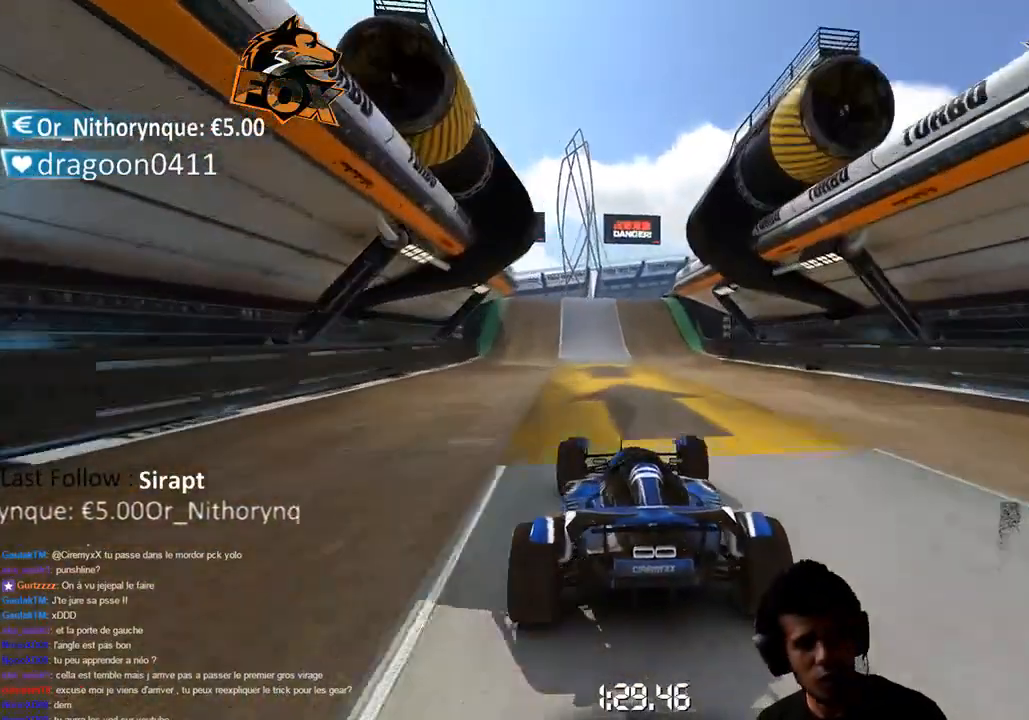
{"buttons": ["CROSS"], "left_stick": "center", "right_stick": "center", "events": []}
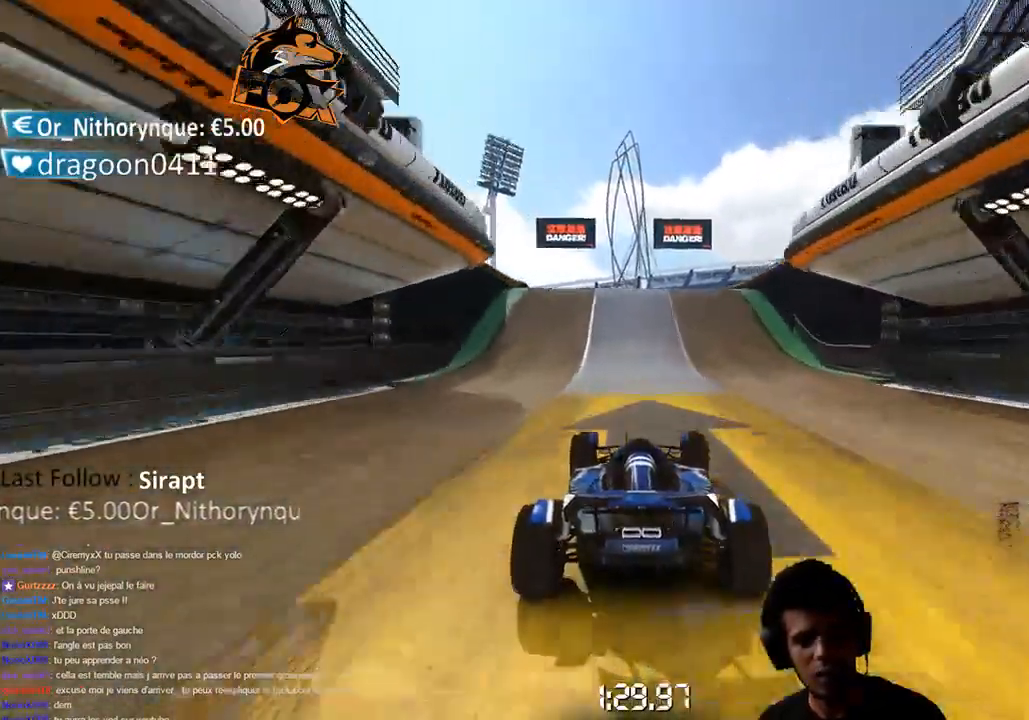
{"buttons": ["CROSS"], "left_stick": "center", "right_stick": "center", "events": [[83, "left_stick", "left"], [333, "left_stick", "center"]]}
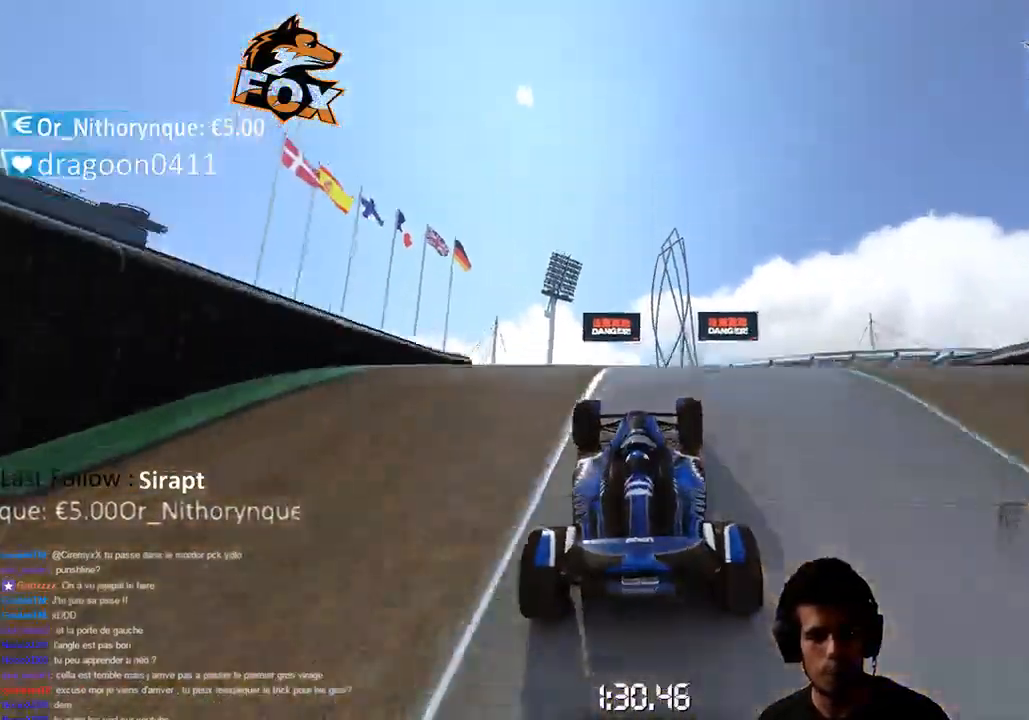
{"buttons": ["CROSS"], "left_stick": "left", "right_stick": "center", "events": [[217, "left_stick", "left"]]}
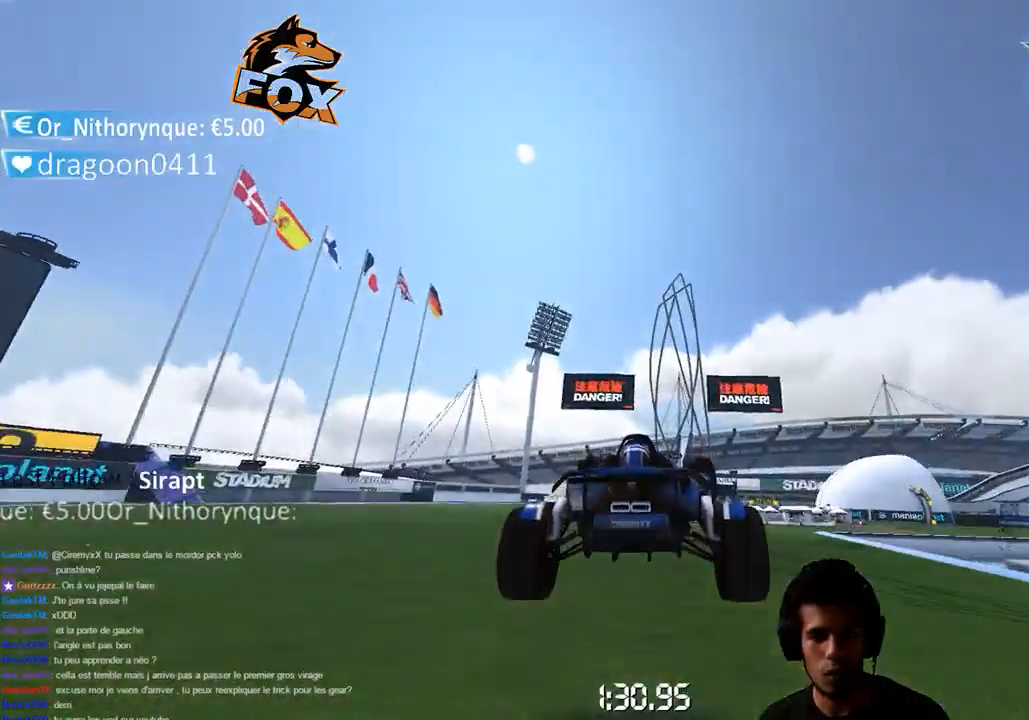
{"buttons": ["CROSS"], "left_stick": "left", "right_stick": "center", "events": []}
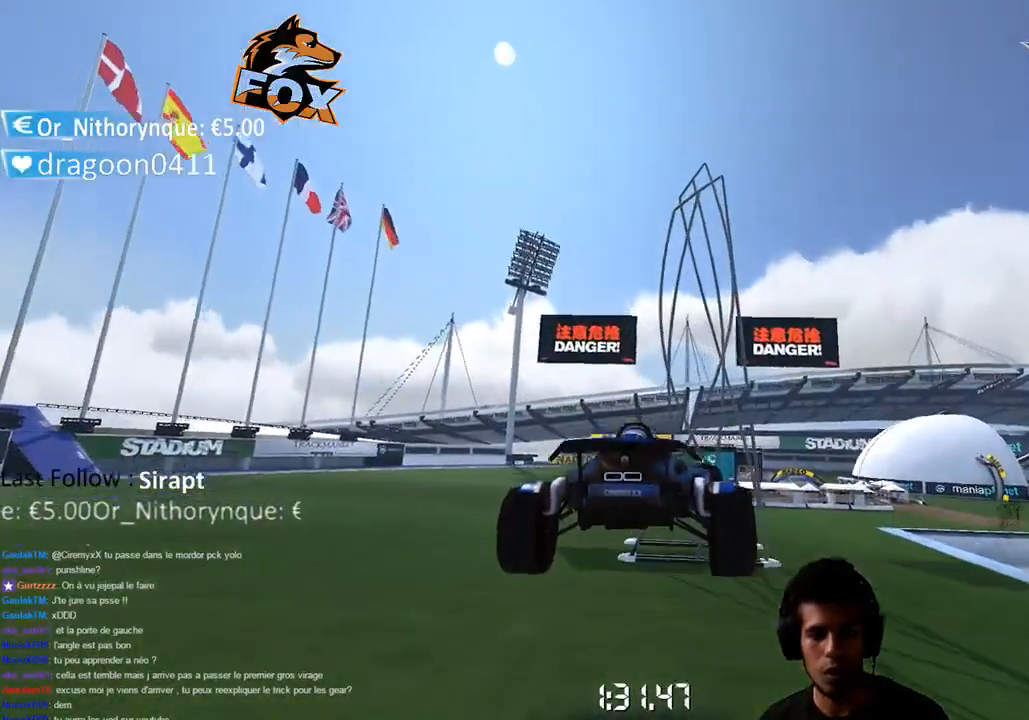
{"buttons": ["CROSS"], "left_stick": "left", "right_stick": "center", "events": []}
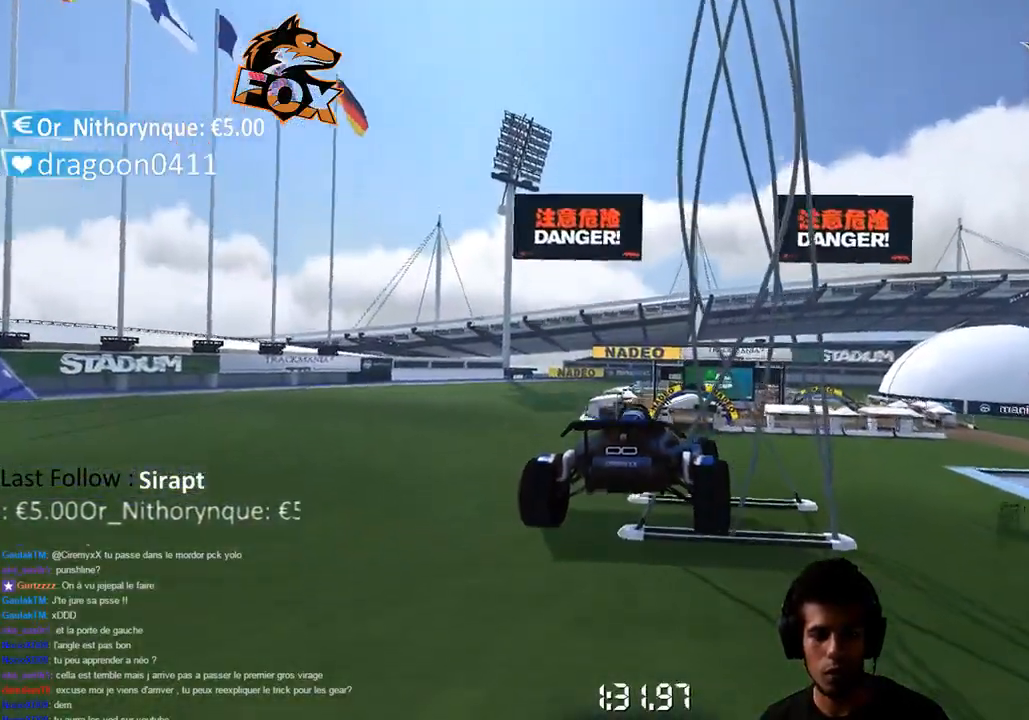
{"buttons": ["CROSS"], "left_stick": "center", "right_stick": "center", "events": [[350, "left_stick", "center"]]}
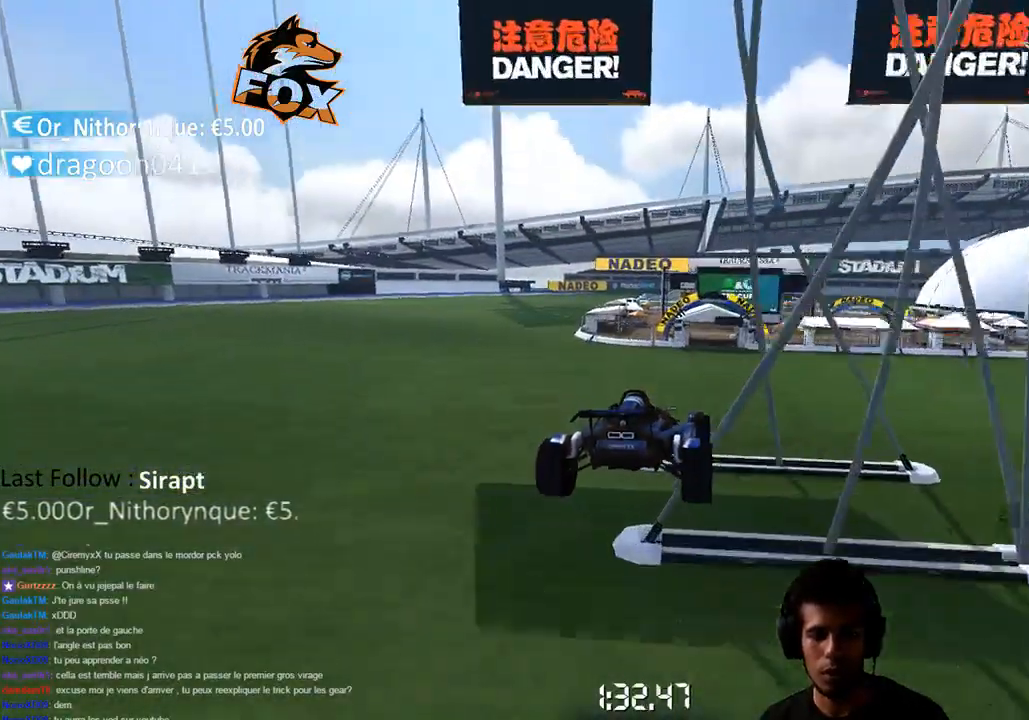
{"buttons": ["CROSS"], "left_stick": "center", "right_stick": "center", "events": []}
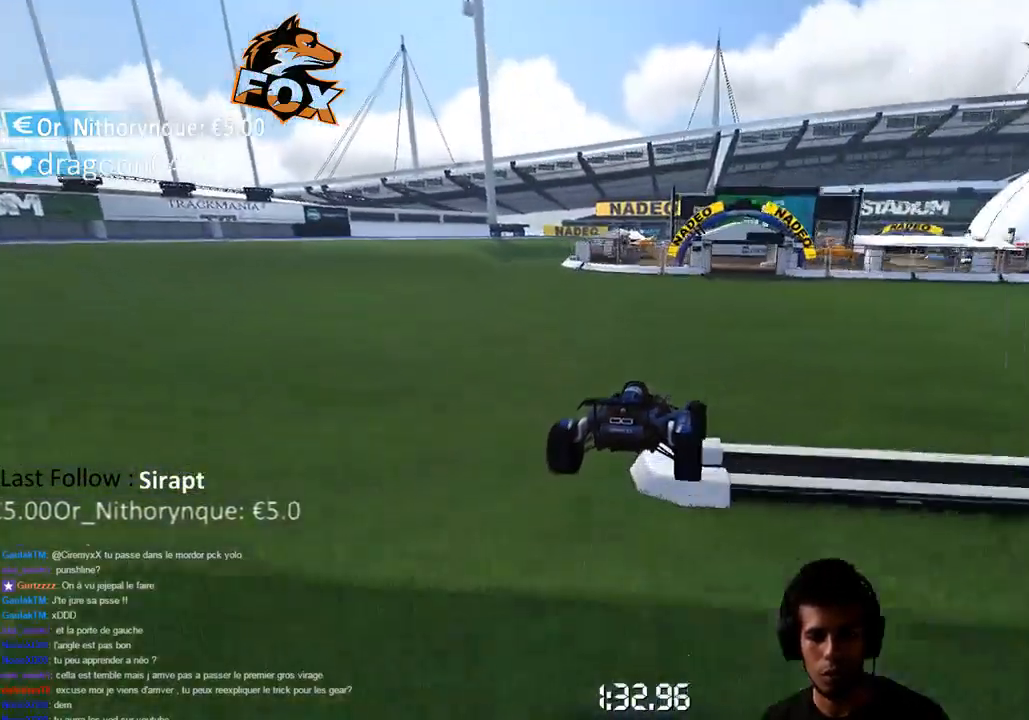
{"buttons": [], "left_stick": "right", "right_stick": "center", "events": [[300, "left_stick", "right"], [450, "CROSS", "up"]]}
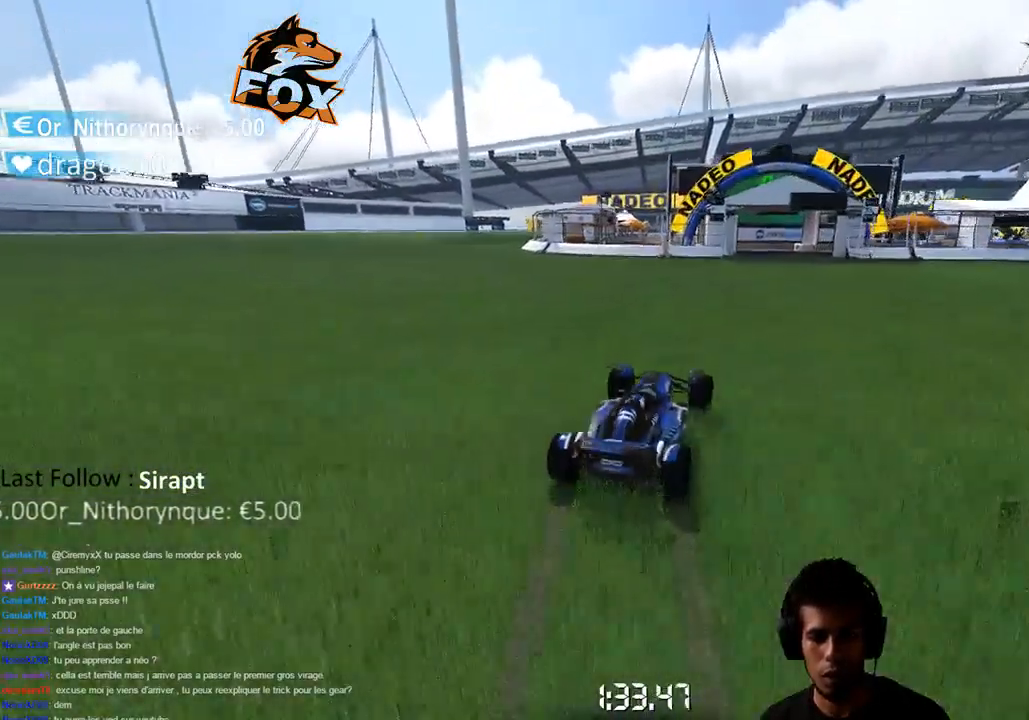
{"buttons": ["CROSS"], "left_stick": "center", "right_stick": "center", "events": [[183, "left_stick", "center"], [283, "left_stick", "right"], [400, "left_stick", "center"], [483, "CROSS", "down"]]}
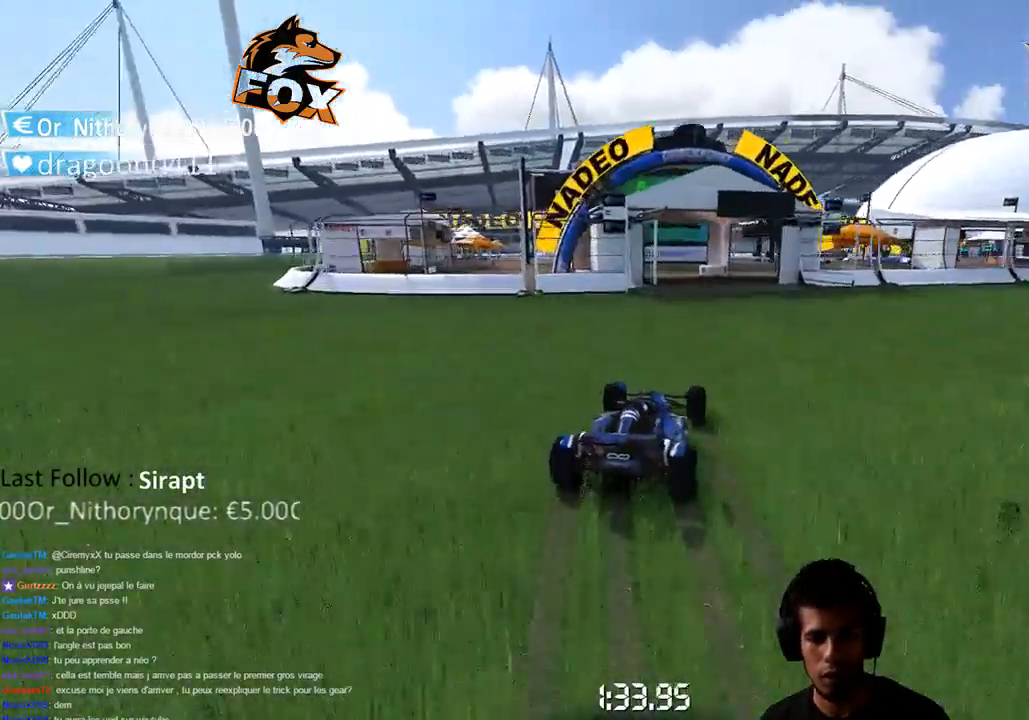
{"buttons": ["CROSS"], "left_stick": "right", "right_stick": "center", "events": [[133, "CROSS", "up"], [283, "left_stick", "right"], [400, "left_stick", "center"], [433, "CROSS", "down"], [450, "left_stick", "right"]]}
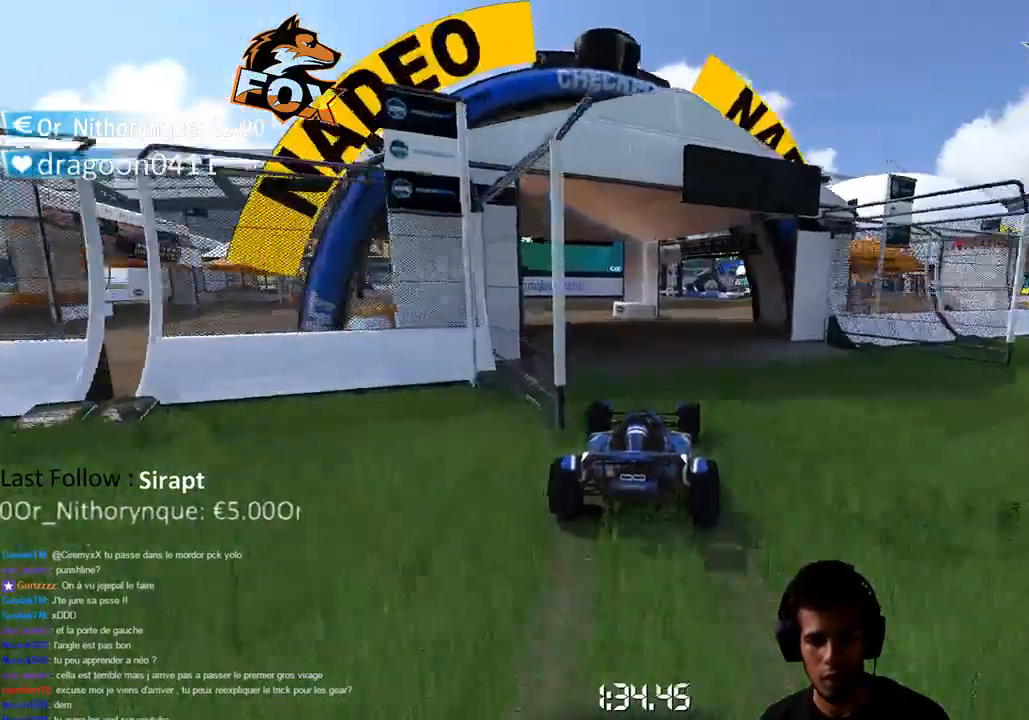
{"buttons": ["CROSS"], "left_stick": "right", "right_stick": "center", "events": [[67, "CROSS", "up"], [500, "CROSS", "down"]]}
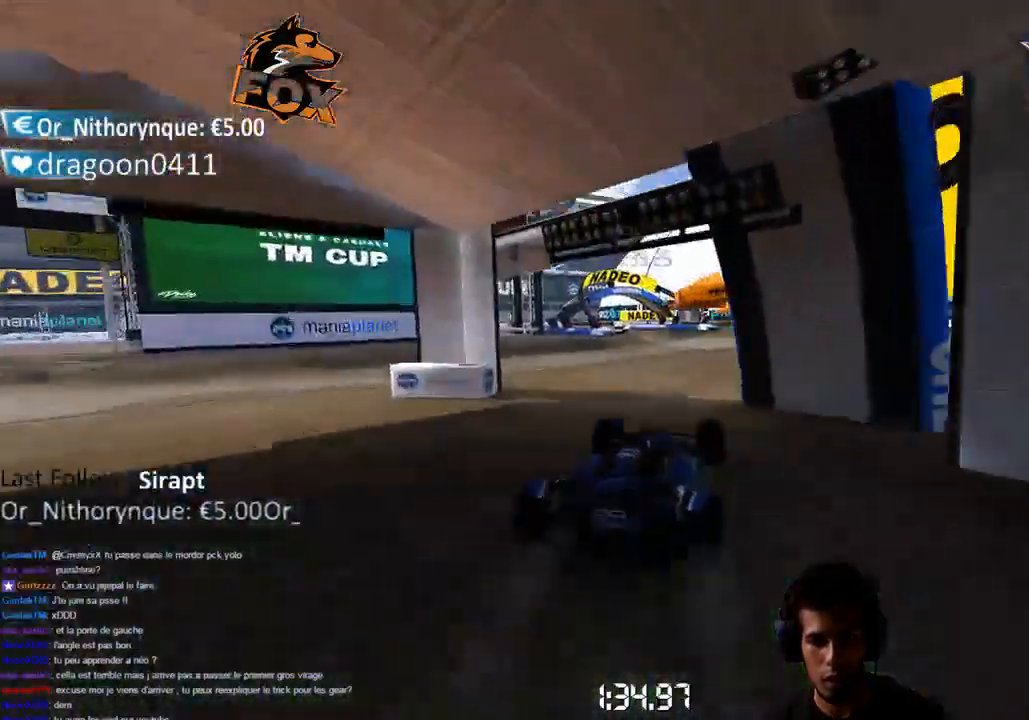
{"buttons": [], "left_stick": "left", "right_stick": "center", "events": [[150, "left_stick", "center"], [417, "CROSS", "up"], [417, "left_stick", "left"]]}
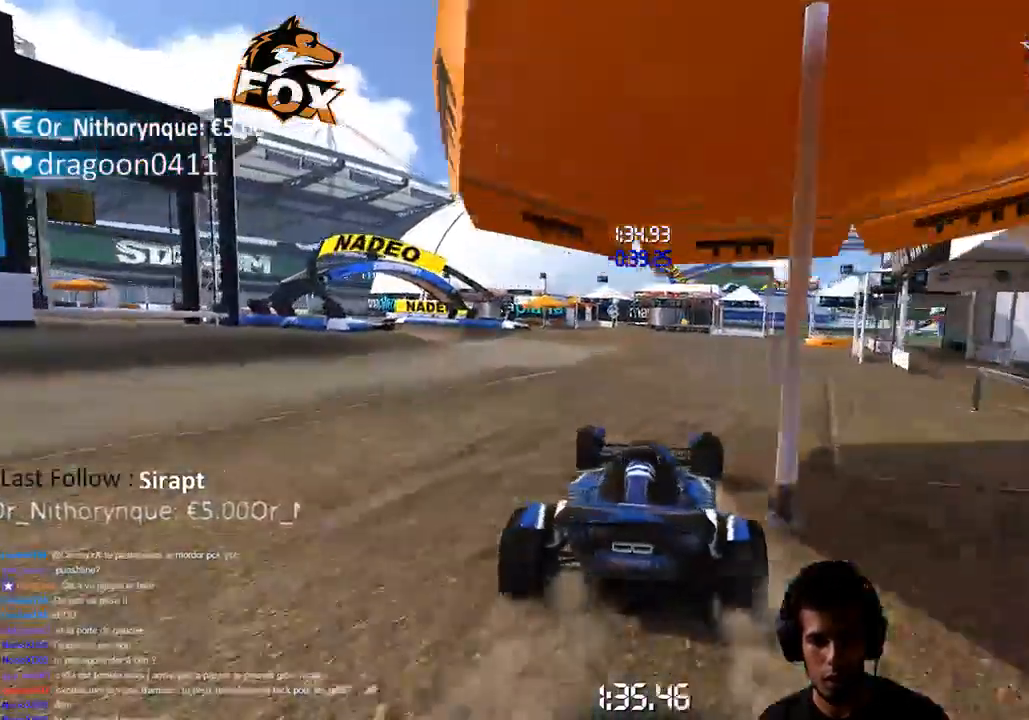
{"buttons": [], "left_stick": "center", "right_stick": "center", "events": [[350, "left_stick", "center"]]}
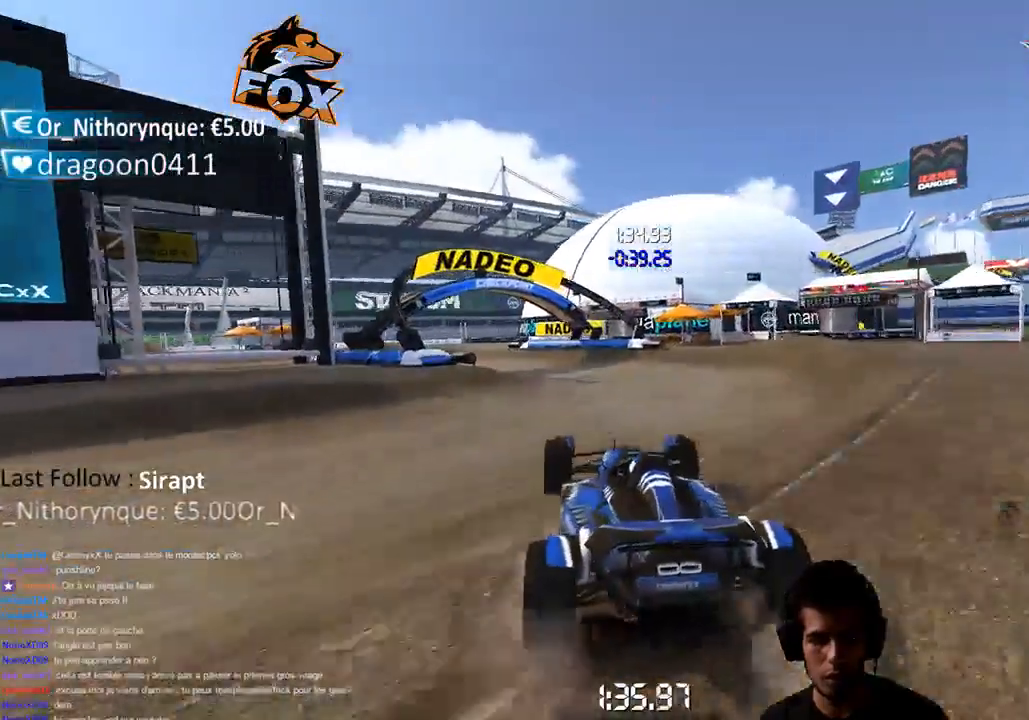
{"buttons": [], "left_stick": "center", "right_stick": "center", "events": []}
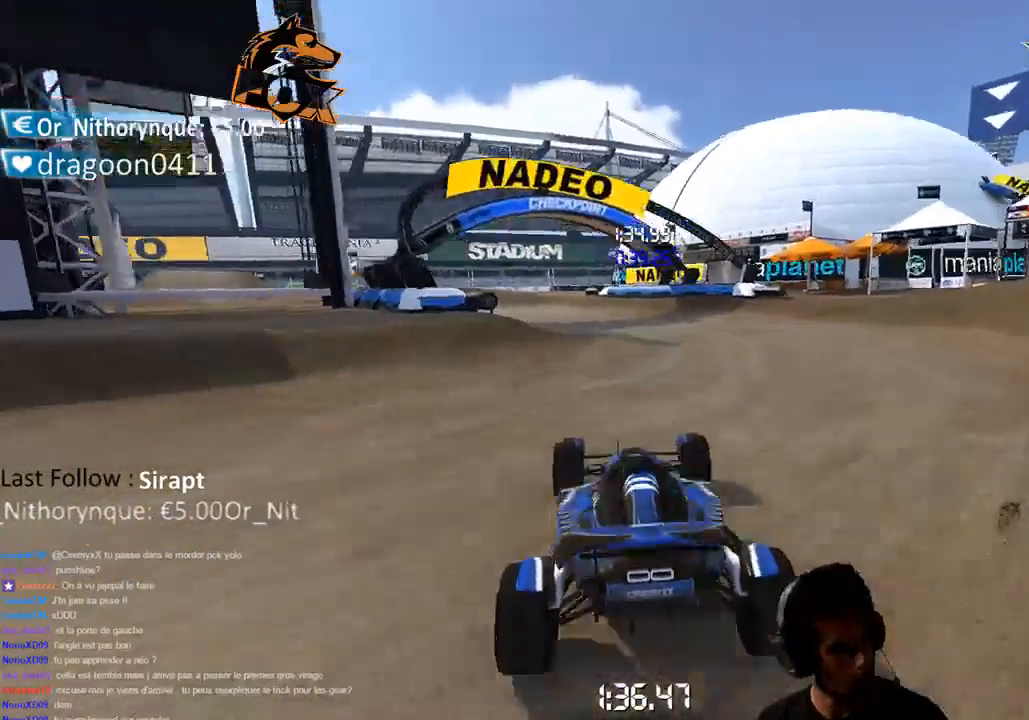
{"buttons": [], "left_stick": "center", "right_stick": "center", "events": []}